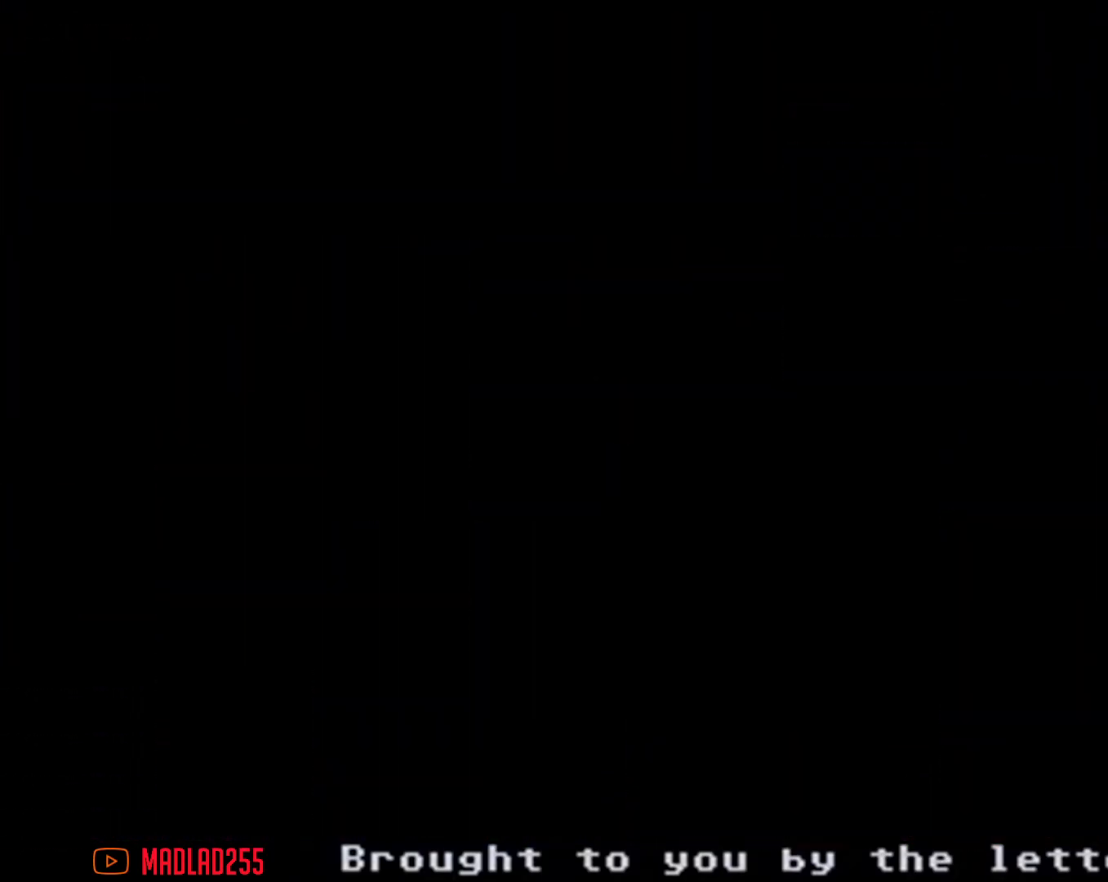
Gameplay with a controller (Nintendo layout); each line is a JSON object with the inputs held at the frame after it. "events" lists button and stick changes between this image and that frame as [ms after this image, input, new state], when the widget could be followed in between. Not read: HOME L1 L3 R1 R3.
{"buttons": ["A"], "left_stick": "down", "right_stick": "center", "events": [[350, "A", "down"], [350, "left_stick", "down"]]}
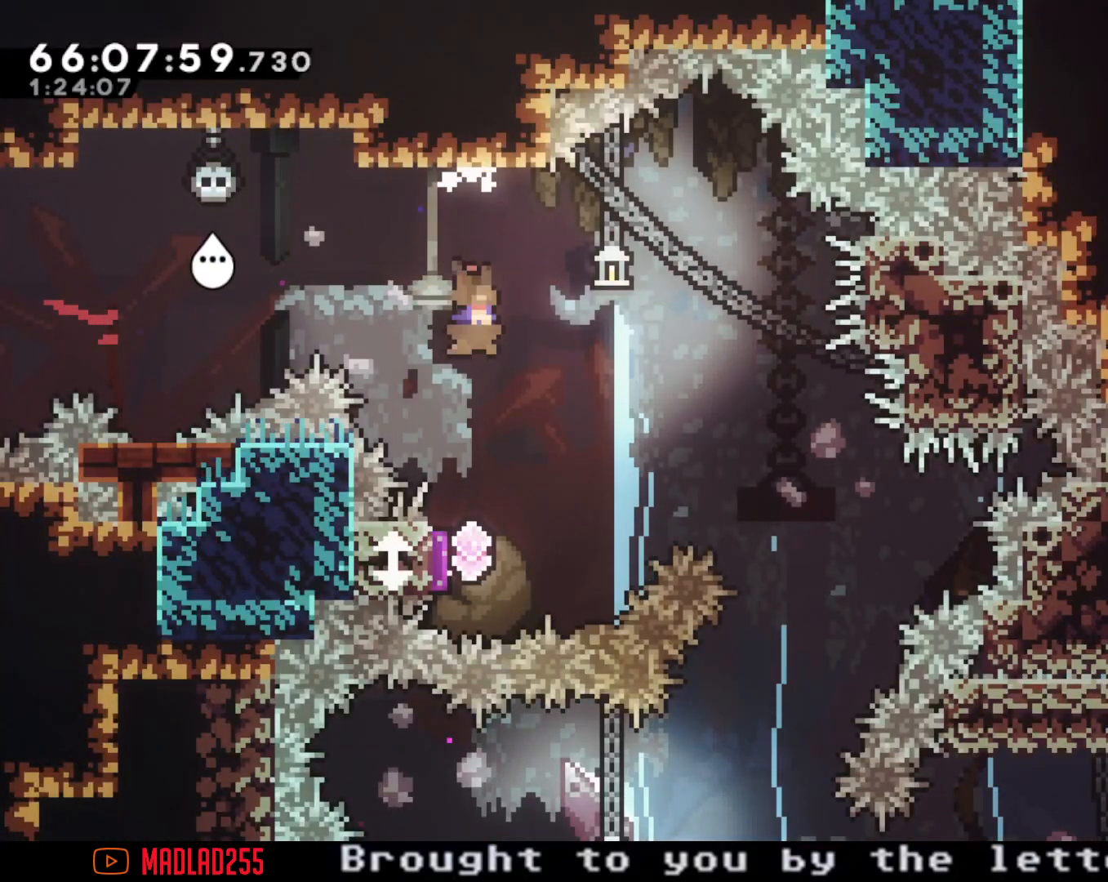
{"buttons": [], "left_stick": "down", "right_stick": "center", "events": [[33, "A", "up"], [100, "X", "down"], [250, "X", "up"]]}
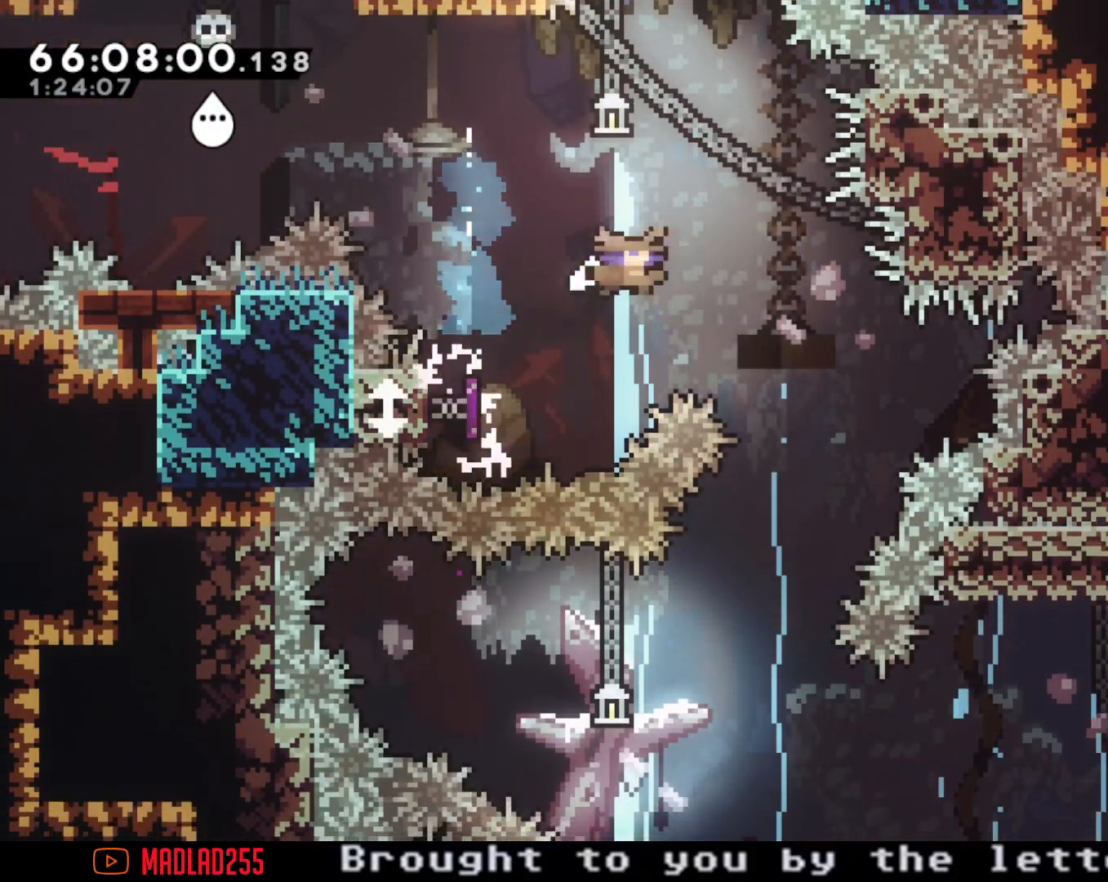
{"buttons": [], "left_stick": "down", "right_stick": "center", "events": [[167, "X", "down"], [350, "X", "up"]]}
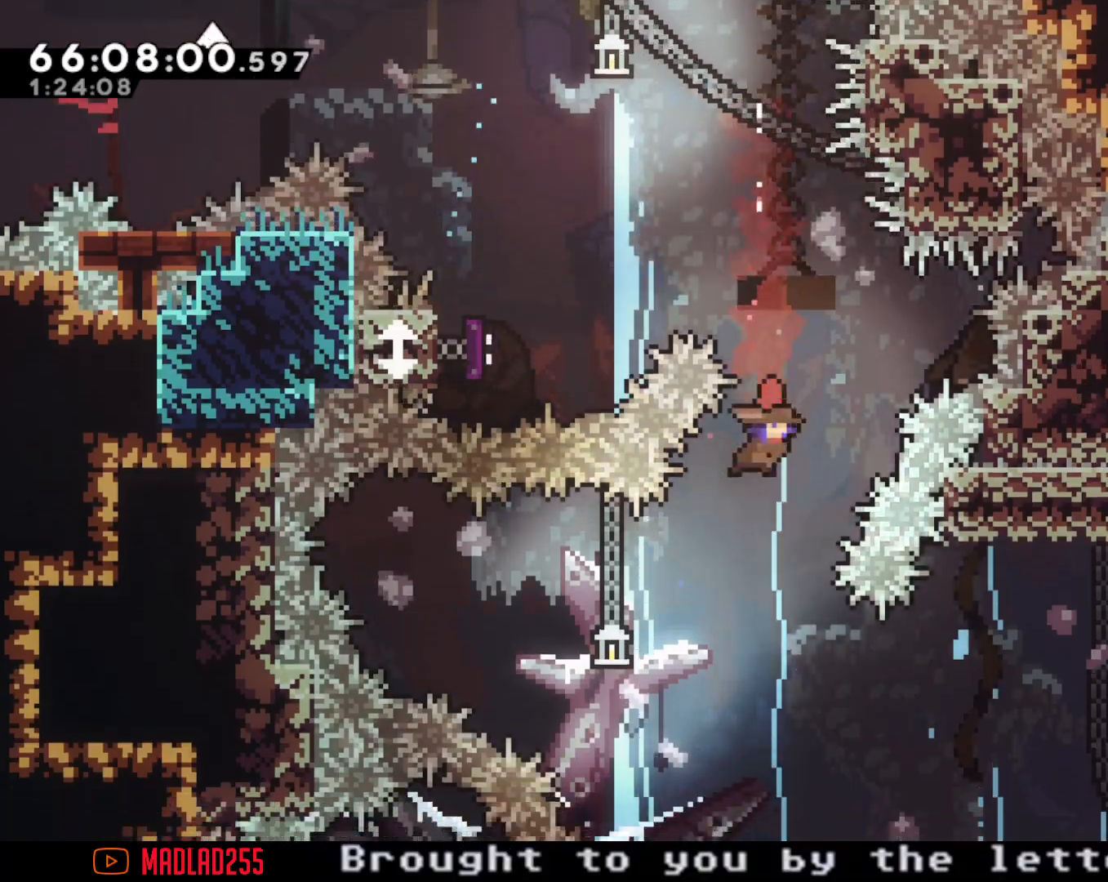
{"buttons": [], "left_stick": "left", "right_stick": "center", "events": [[16, "left_stick", "center"], [133, "left_stick", "left"], [216, "X", "down"], [467, "X", "up"]]}
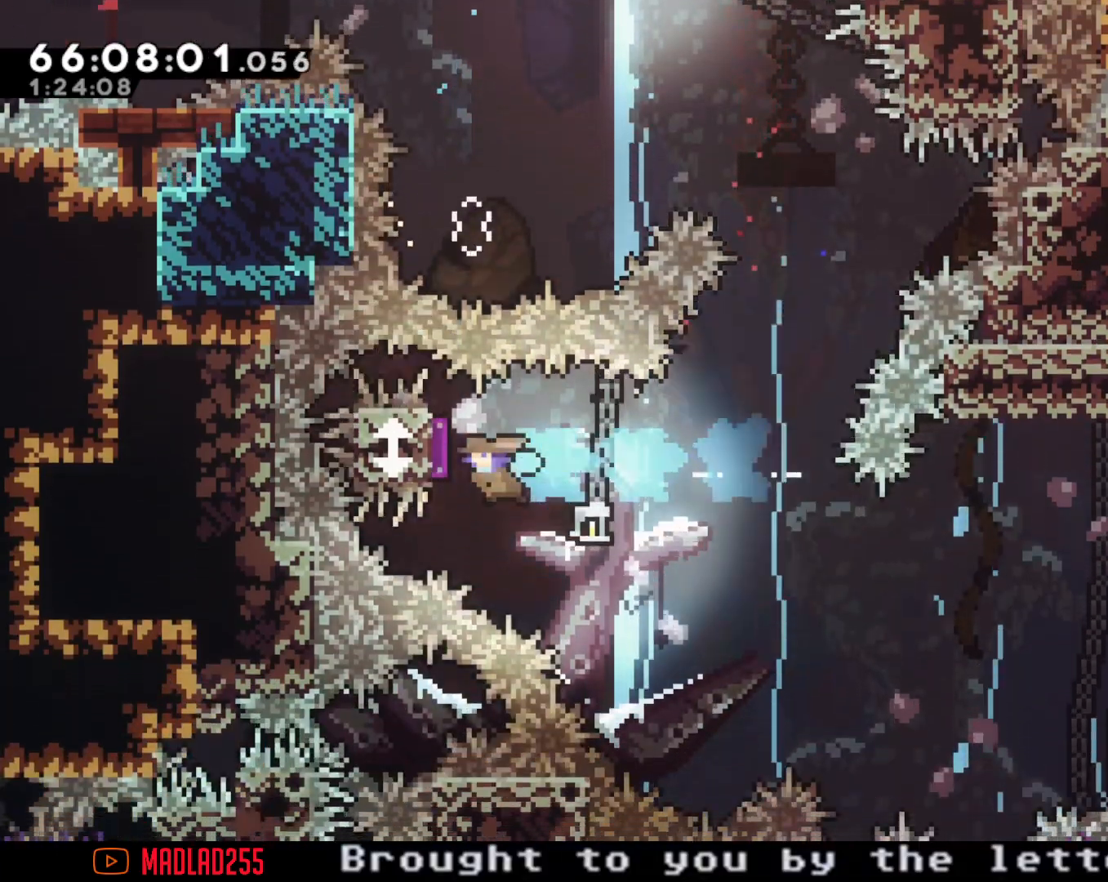
{"buttons": [], "left_stick": "up-right", "right_stick": "center", "events": [[133, "left_stick", "up-right"]]}
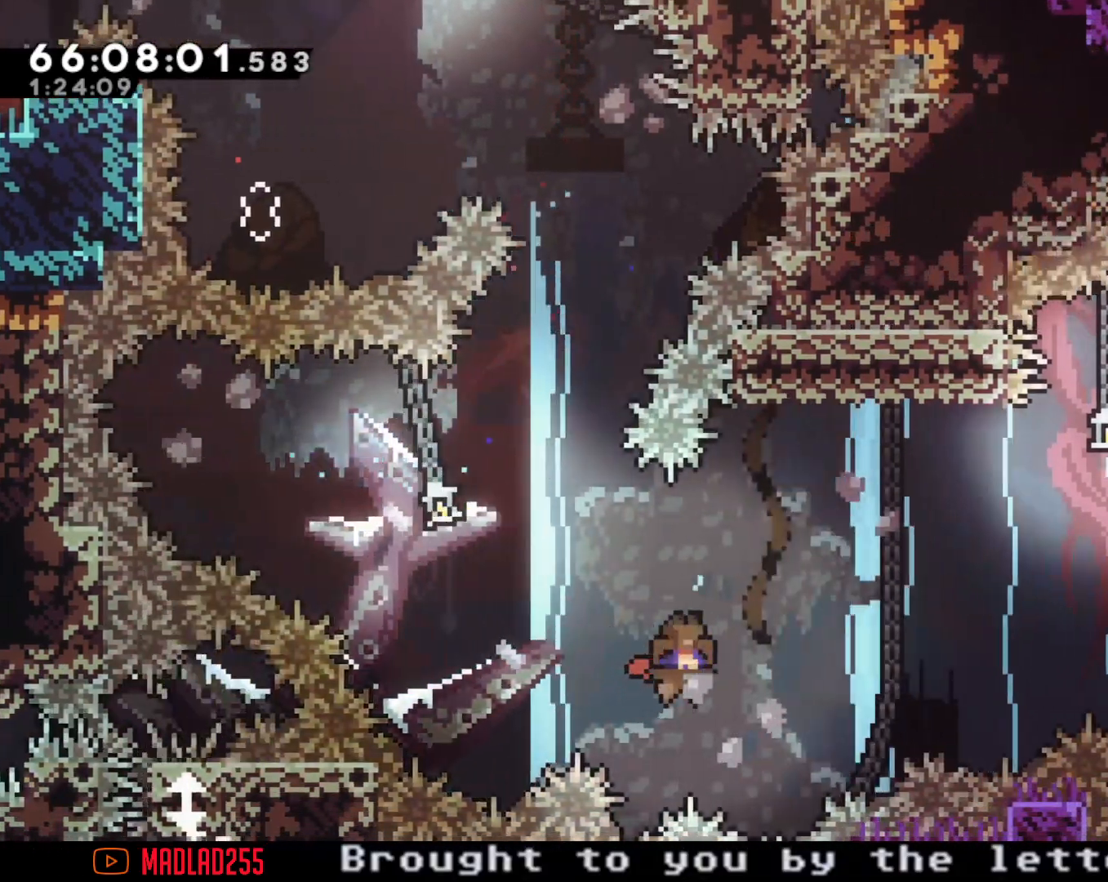
{"buttons": ["A"], "left_stick": "right", "right_stick": "center", "events": [[216, "X", "down"], [300, "X", "up"], [417, "A", "down"], [483, "left_stick", "right"]]}
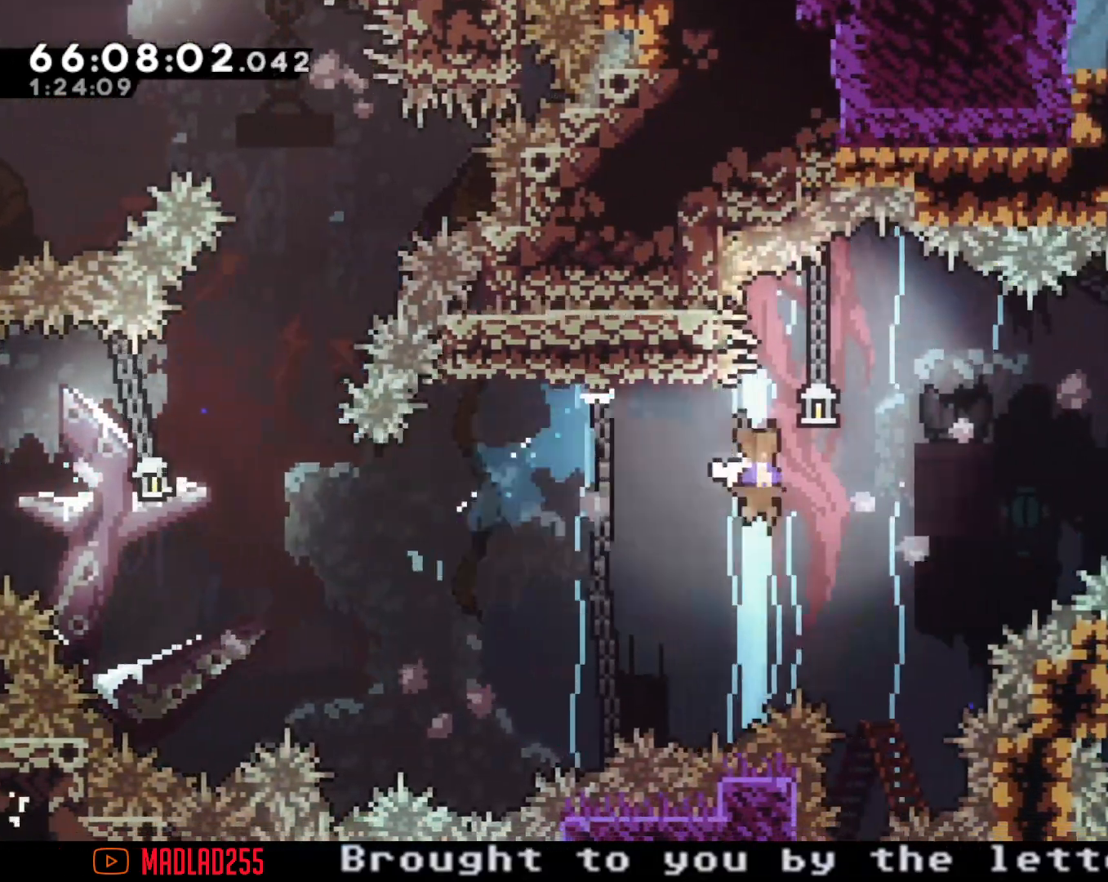
{"buttons": ["X"], "left_stick": "down", "right_stick": "center", "events": [[100, "left_stick", "down-right"], [250, "A", "up"], [250, "left_stick", "down"], [334, "X", "down"]]}
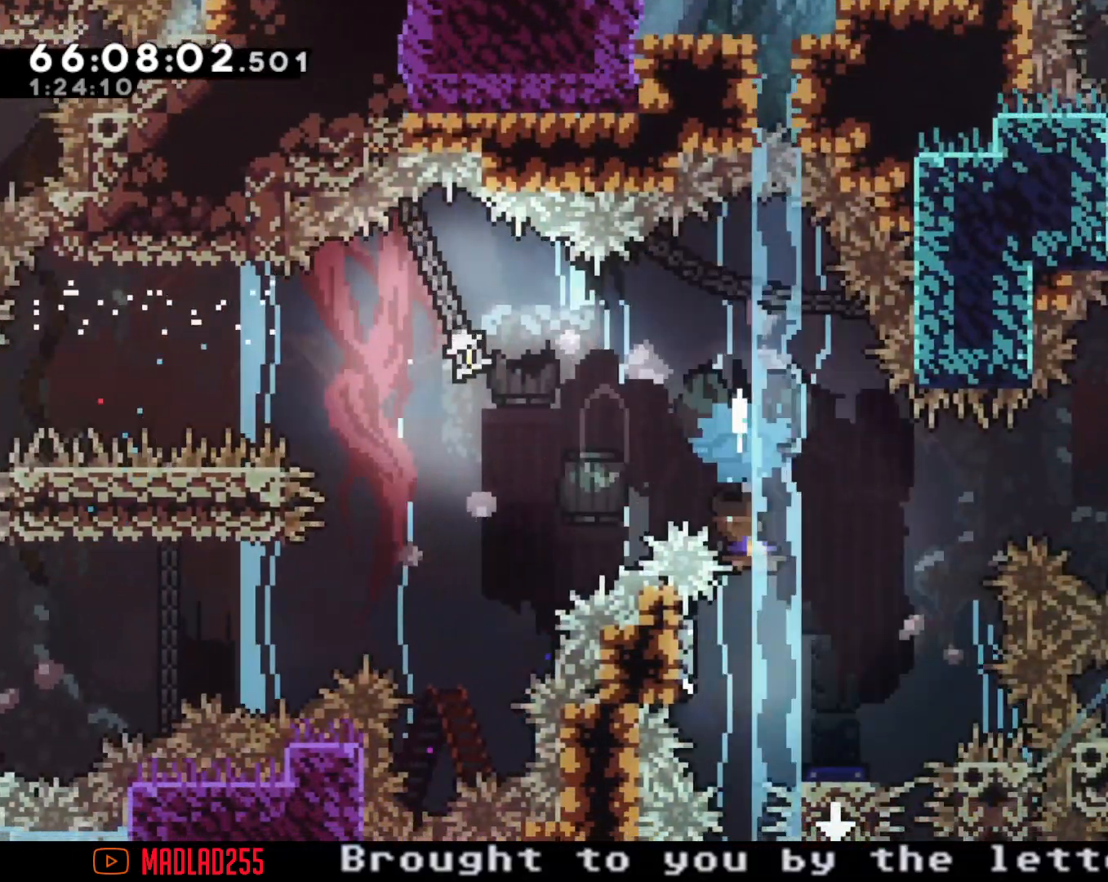
{"buttons": ["A"], "left_stick": "right", "right_stick": "center", "events": [[83, "X", "up"], [116, "left_stick", "down-left"], [233, "left_stick", "left"], [283, "A", "down"], [367, "left_stick", "right"]]}
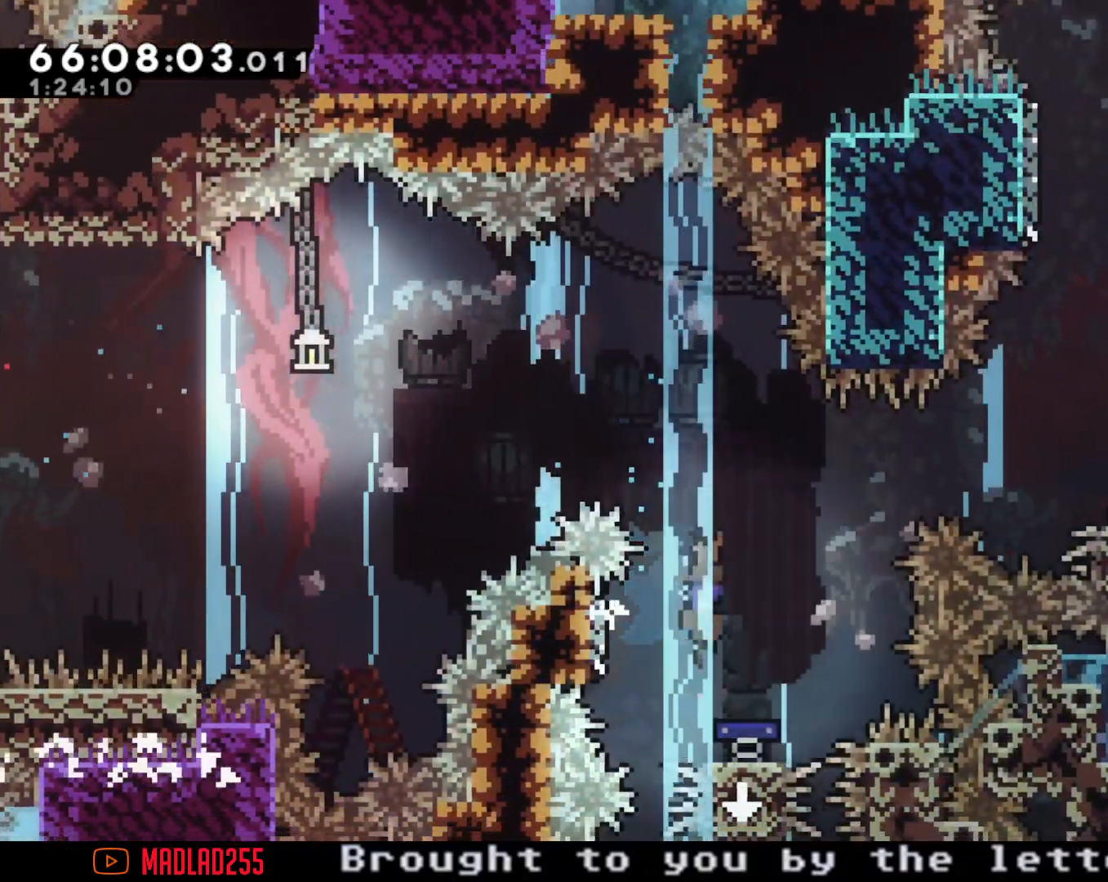
{"buttons": ["X"], "left_stick": "right", "right_stick": "center", "events": [[167, "left_stick", "center"], [200, "A", "up"], [300, "left_stick", "right"], [400, "X", "down"]]}
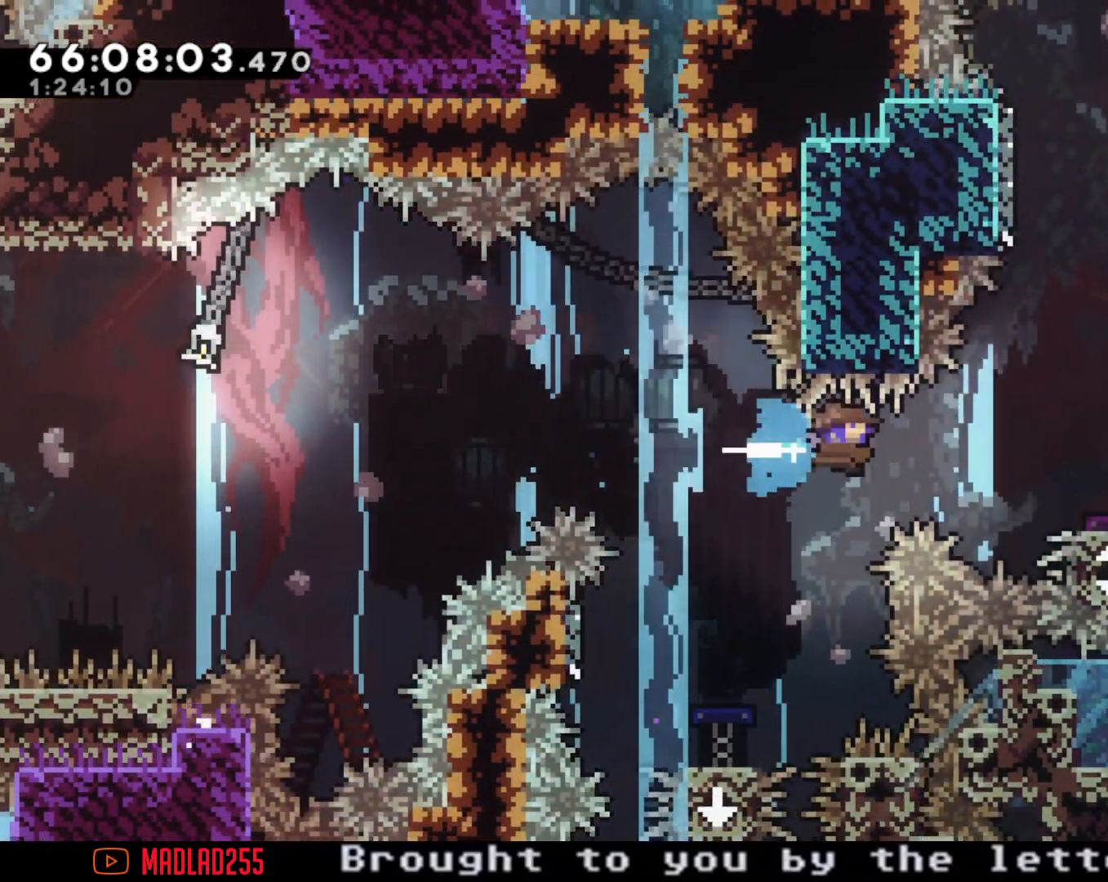
{"buttons": ["X"], "left_stick": "down", "right_stick": "center", "events": [[216, "X", "up"], [266, "left_stick", "down"], [333, "X", "down"]]}
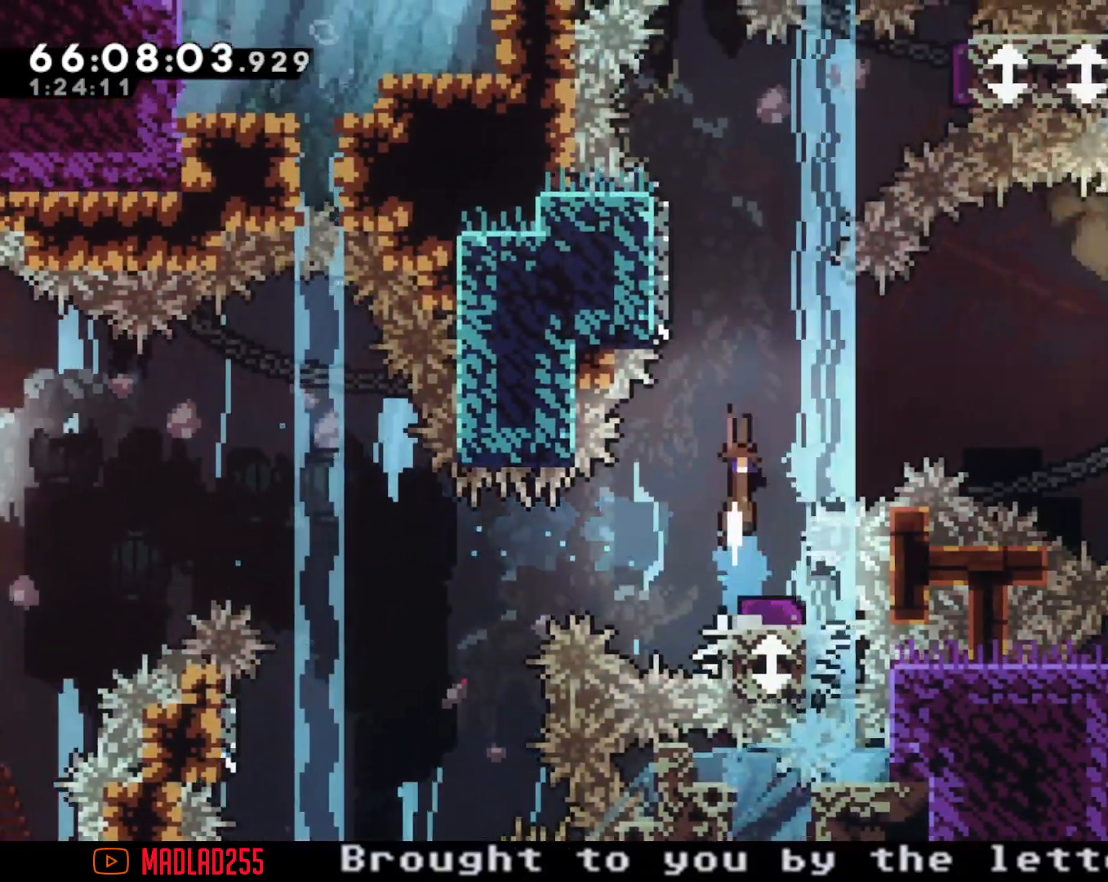
{"buttons": [], "left_stick": "left", "right_stick": "center", "events": [[83, "X", "up"], [484, "left_stick", "left"]]}
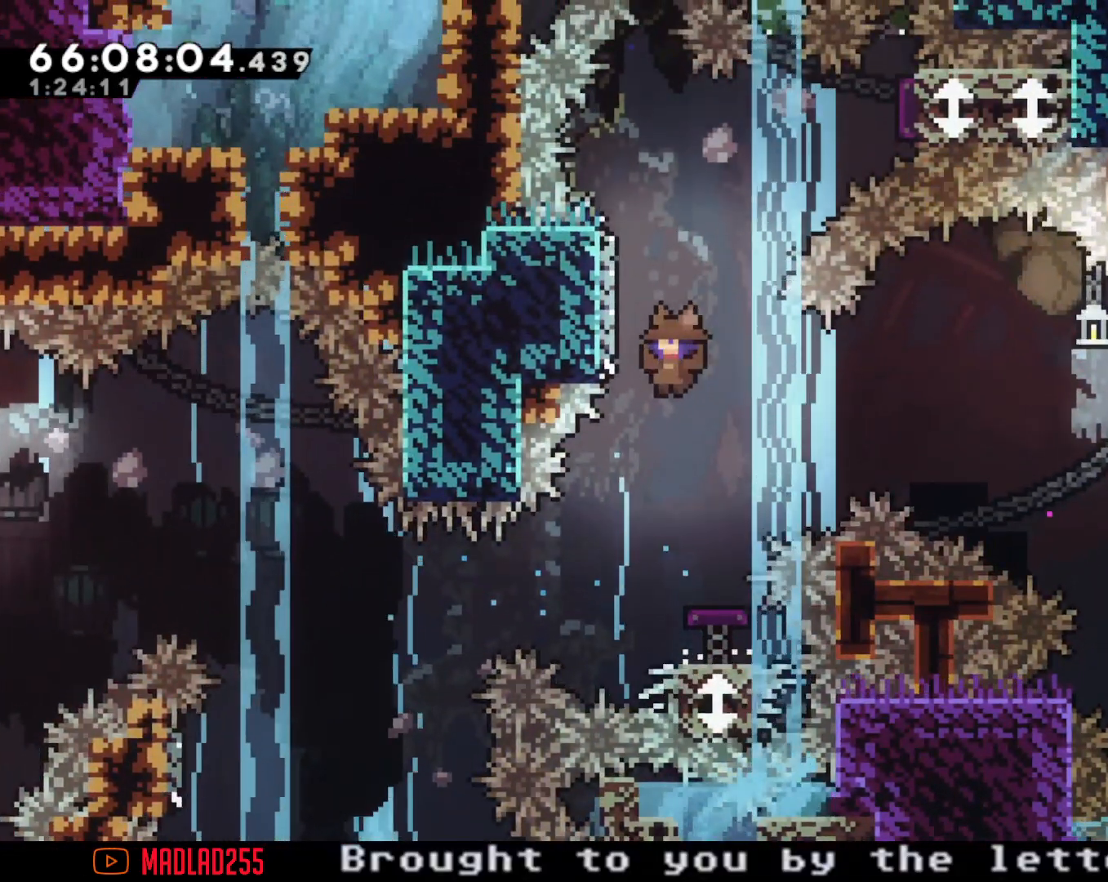
{"buttons": ["A"], "left_stick": "up", "right_stick": "center", "events": [[166, "X", "down"], [166, "left_stick", "up-right"], [350, "left_stick", "up"], [383, "X", "up"], [417, "right_stick", "left"], [467, "right_stick", "center"], [500, "A", "down"]]}
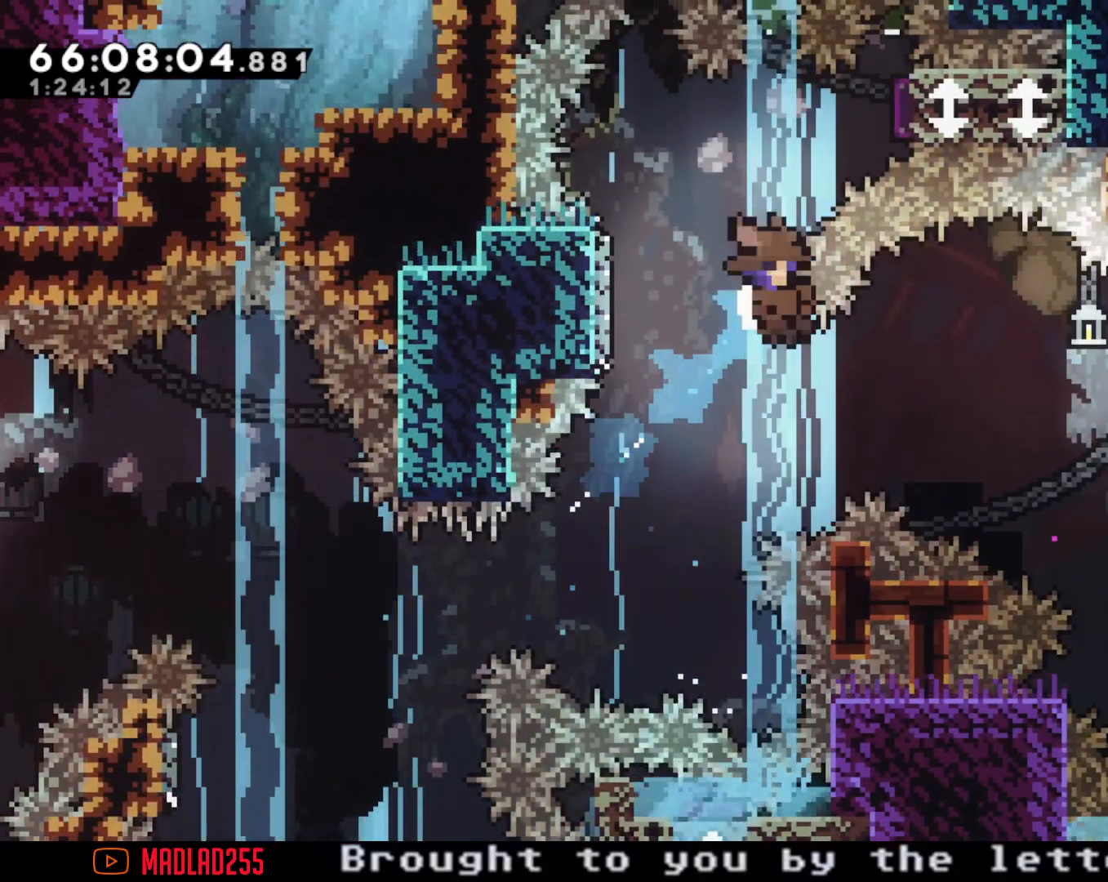
{"buttons": ["A"], "left_stick": "center", "right_stick": "center", "events": [[83, "left_stick", "right"], [167, "left_stick", "up"], [217, "left_stick", "center"], [250, "A", "up"], [350, "A", "down"]]}
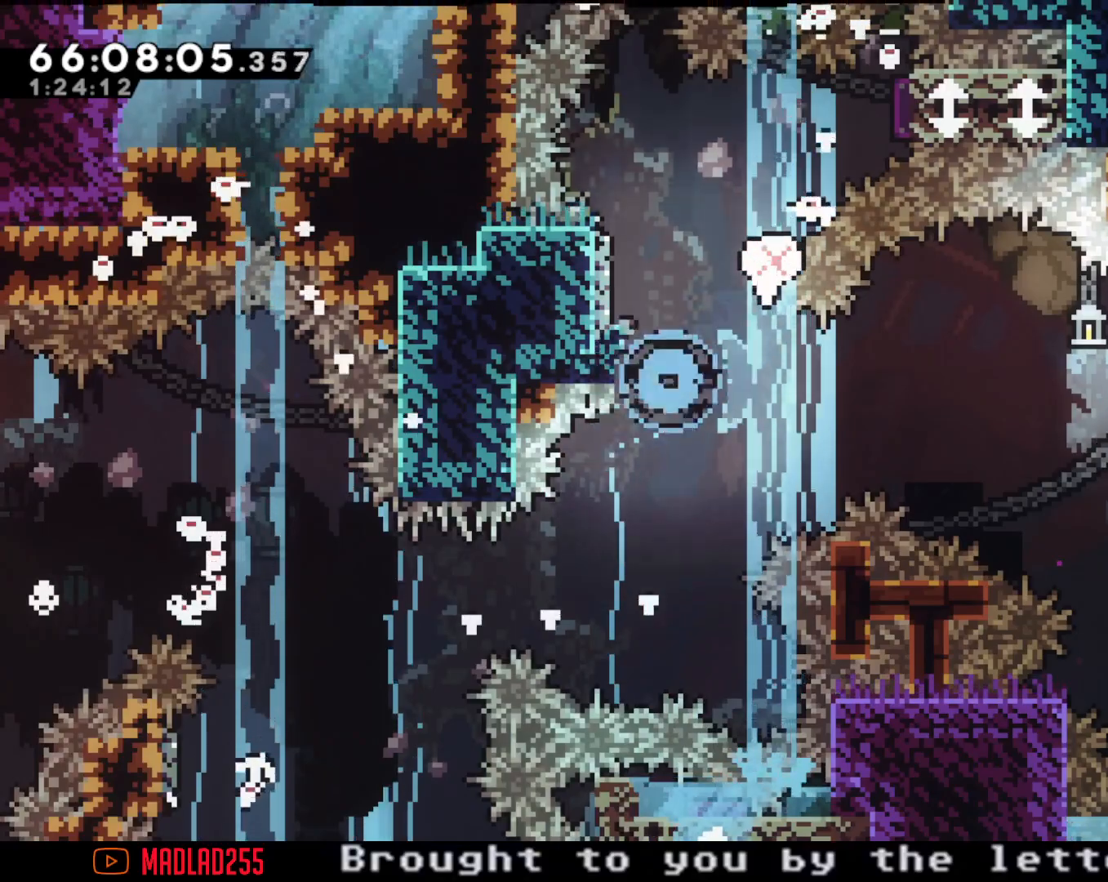
{"buttons": [], "left_stick": "center", "right_stick": "center", "events": [[83, "A", "up"]]}
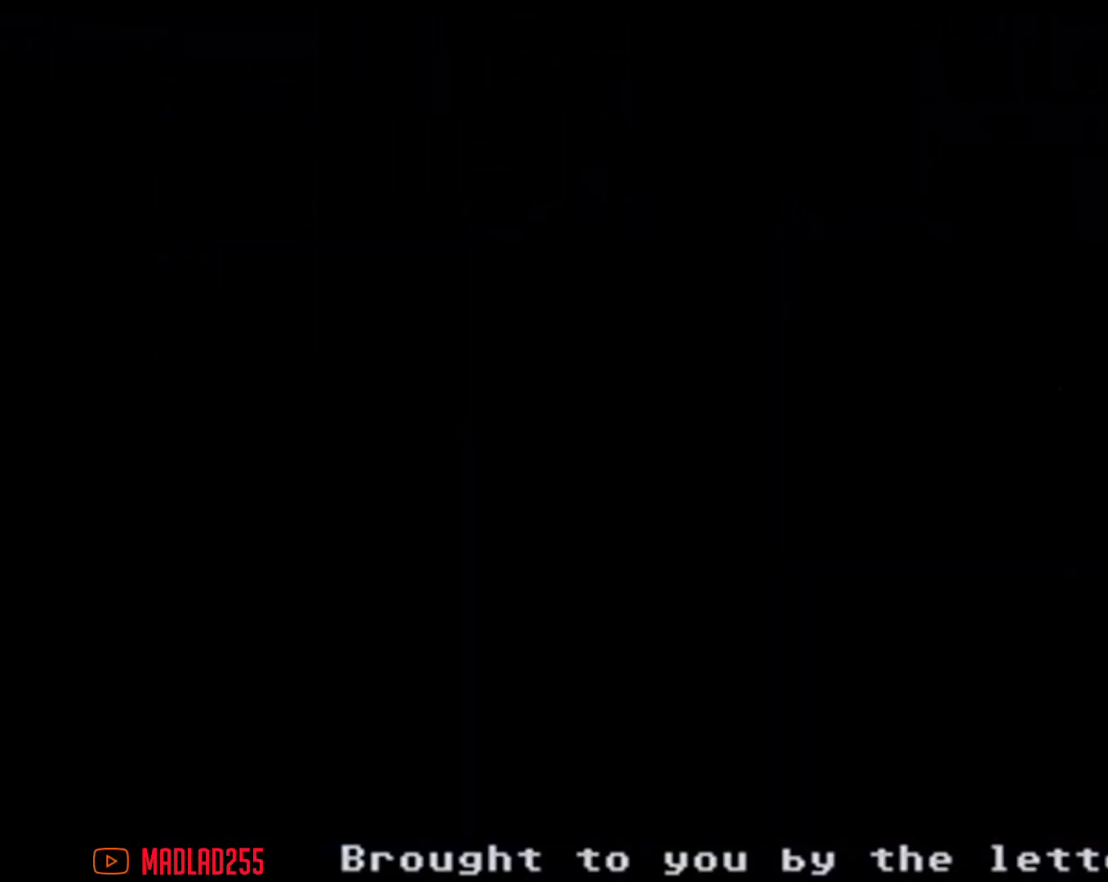
{"buttons": [], "left_stick": "center", "right_stick": "center", "events": []}
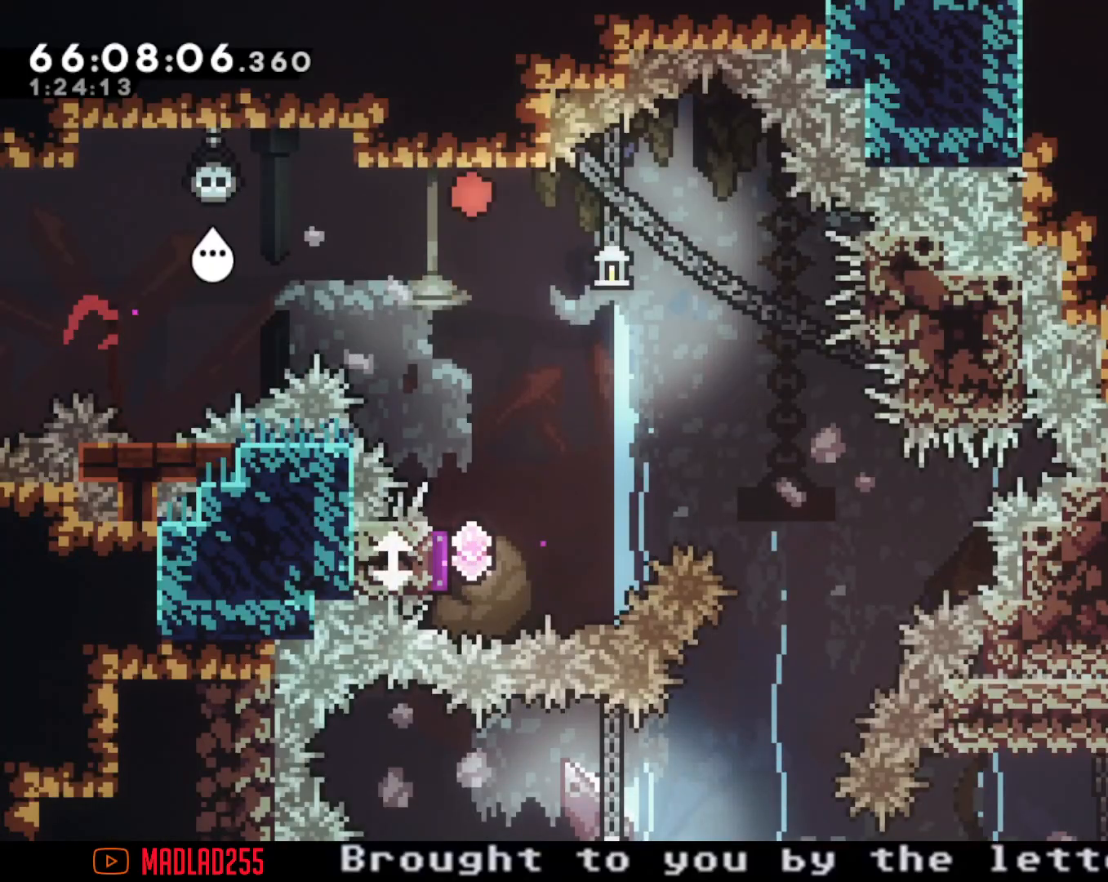
{"buttons": [], "left_stick": "down", "right_stick": "center", "events": [[16, "A", "down"], [66, "left_stick", "down"], [250, "A", "up"], [316, "X", "down"], [467, "X", "up"]]}
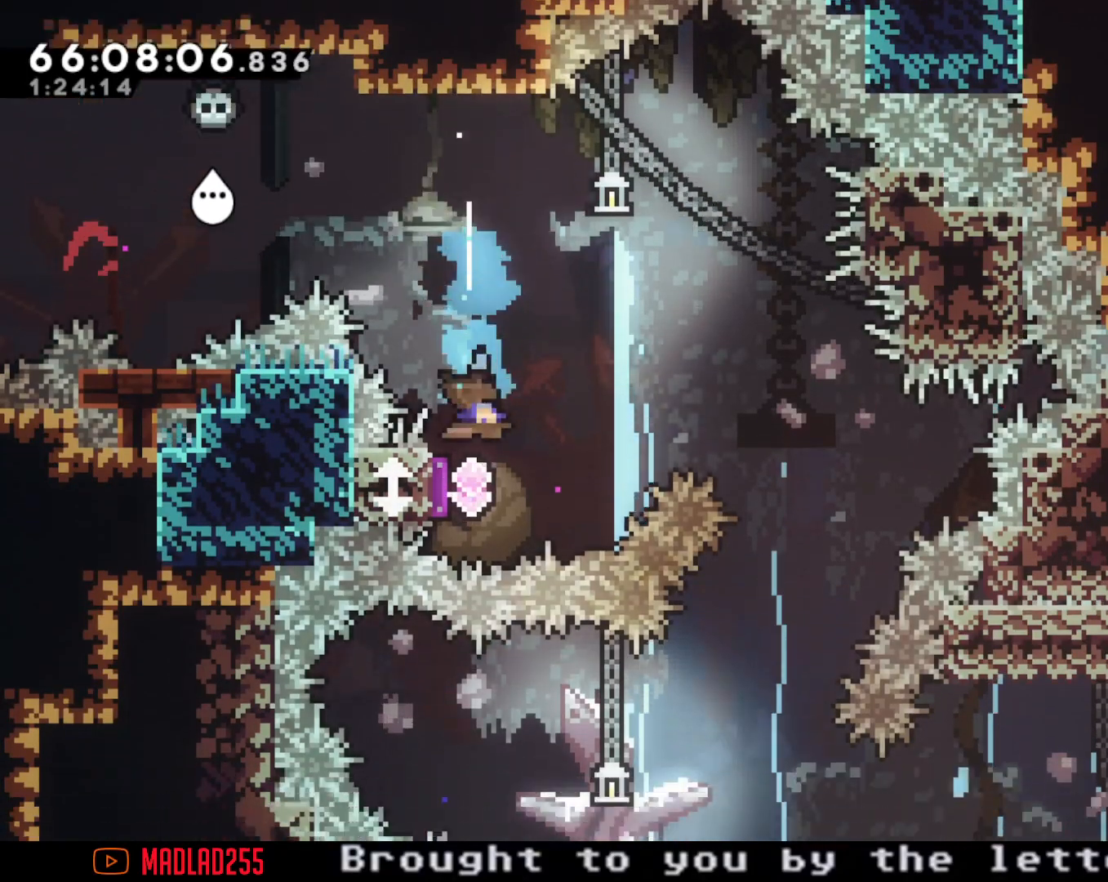
{"buttons": ["X"], "left_stick": "down", "right_stick": "center", "events": [[450, "X", "down"]]}
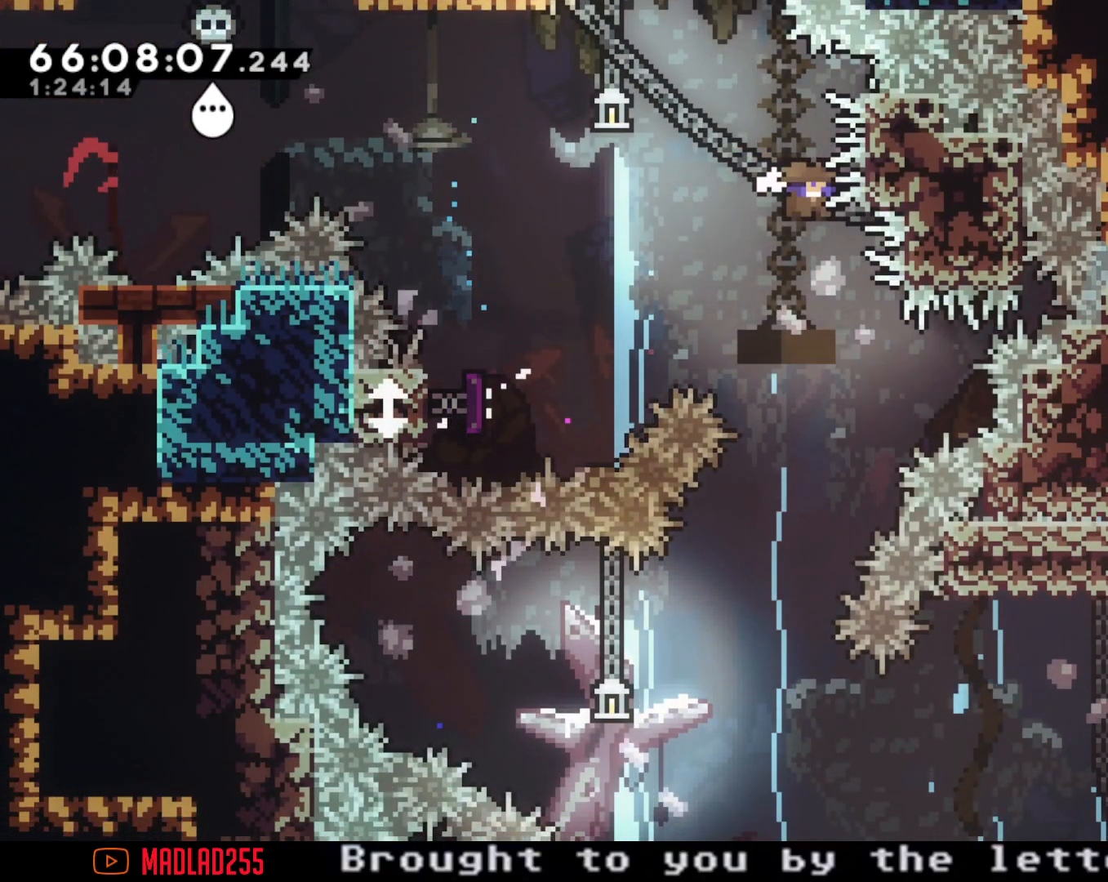
{"buttons": ["X"], "left_stick": "left", "right_stick": "center", "events": [[150, "X", "up"], [333, "left_stick", "left"], [400, "X", "down"]]}
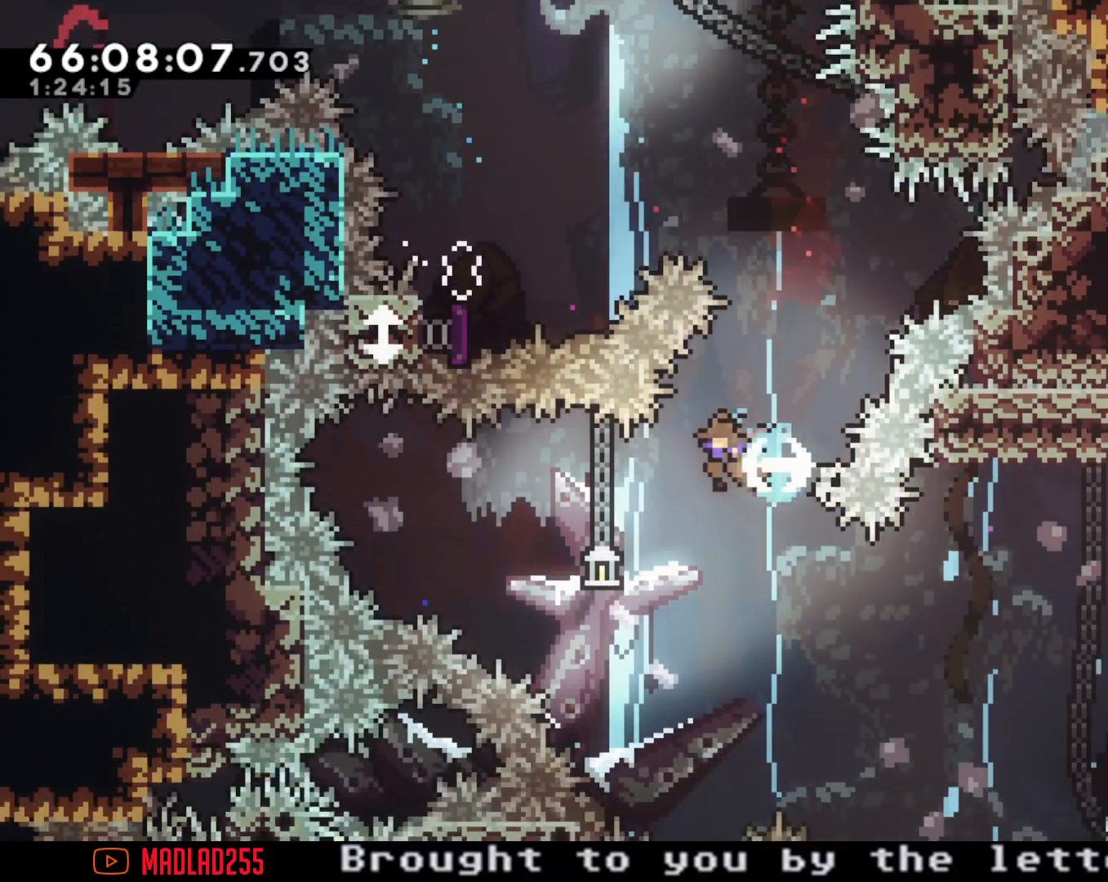
{"buttons": [], "left_stick": "right", "right_stick": "center", "events": [[200, "X", "up"], [434, "left_stick", "right"]]}
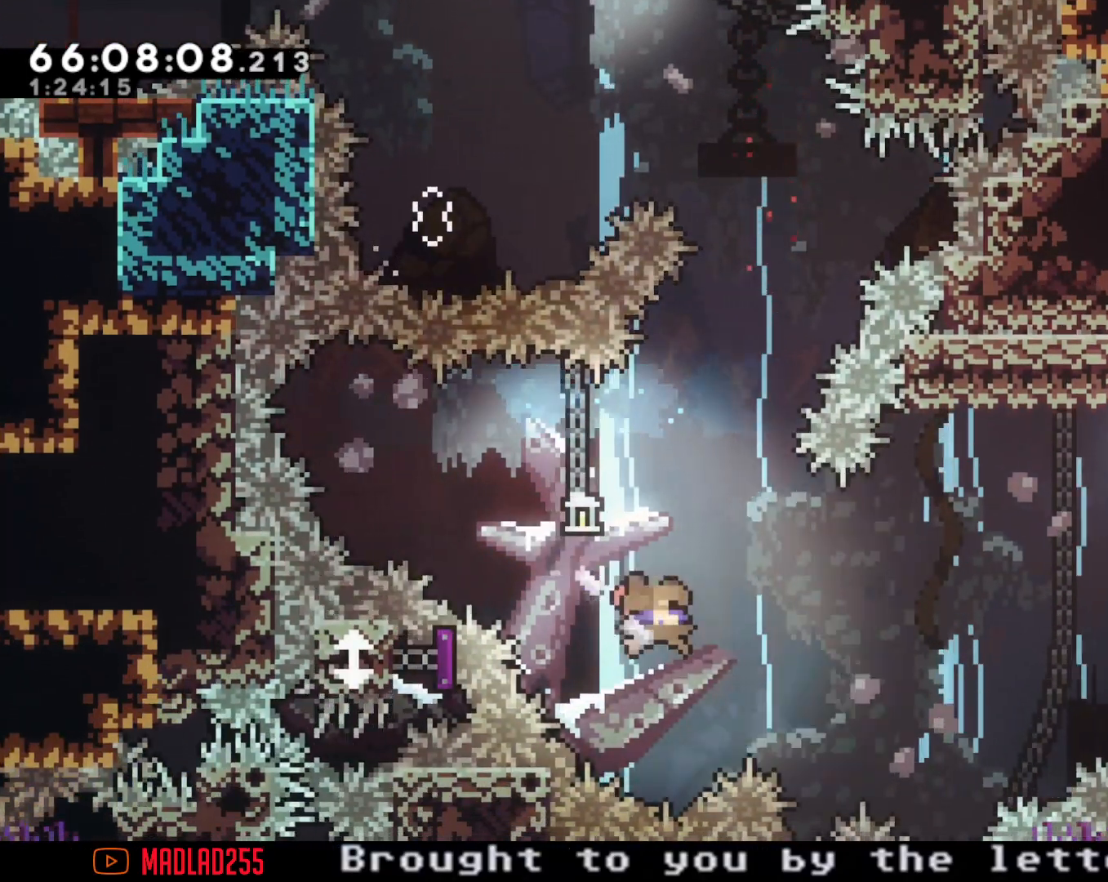
{"buttons": [], "left_stick": "up-right", "right_stick": "center", "events": [[283, "X", "down"], [283, "left_stick", "up-right"], [483, "X", "up"]]}
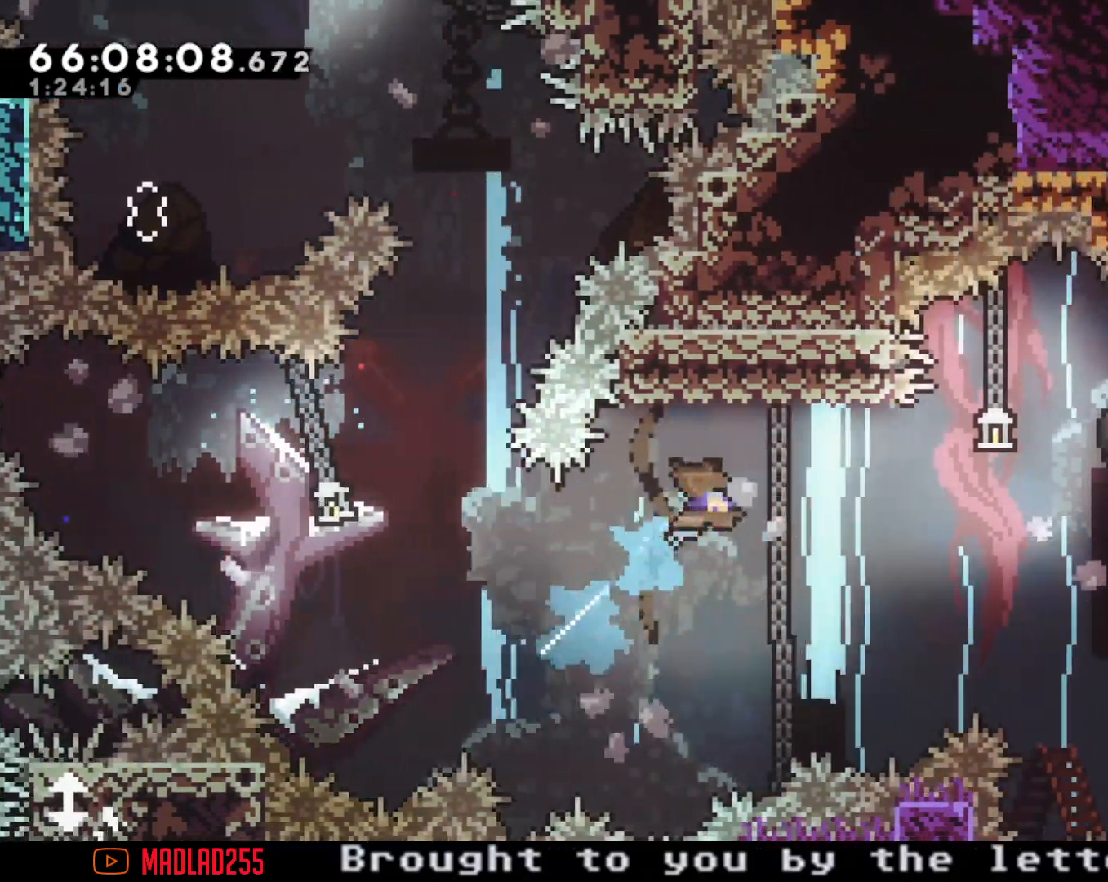
{"buttons": ["A"], "left_stick": "down-right", "right_stick": "center", "events": [[83, "A", "down"], [200, "left_stick", "down-right"]]}
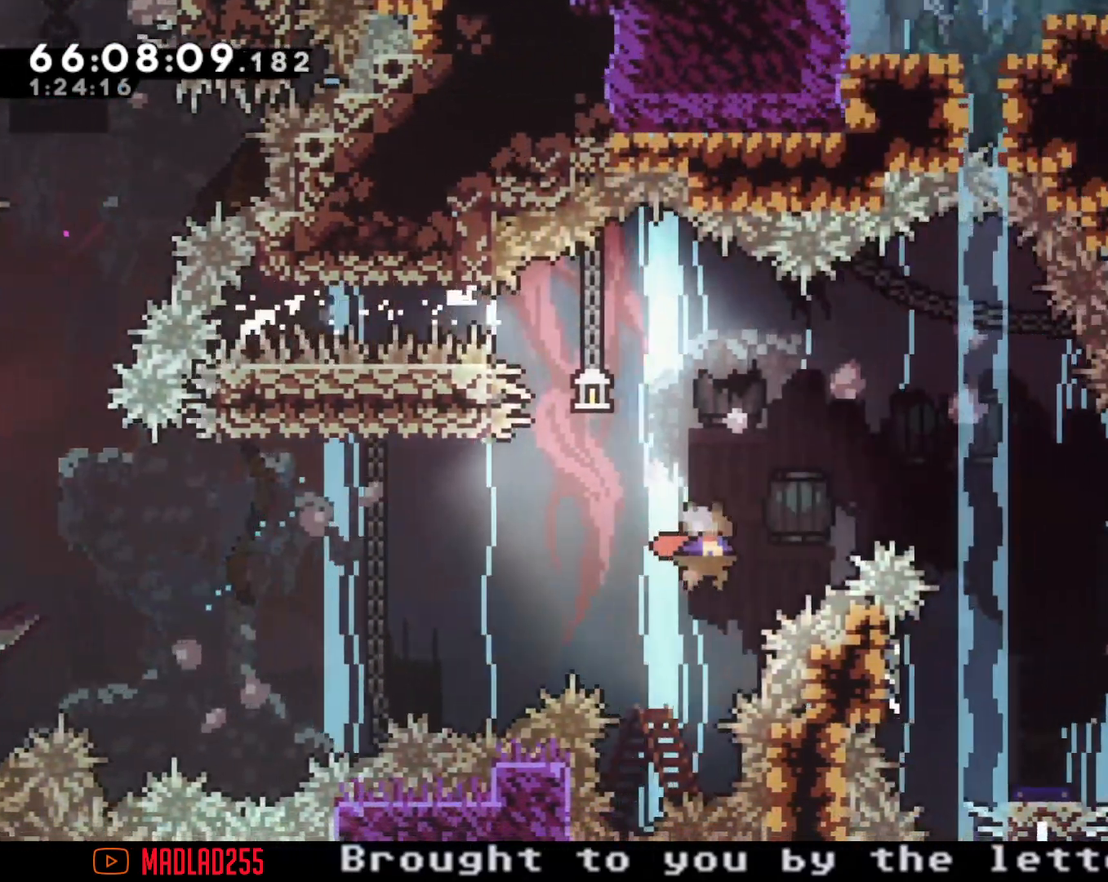
{"buttons": ["X"], "left_stick": "down", "right_stick": "center", "events": [[116, "A", "up"], [133, "left_stick", "right"], [300, "X", "down"], [300, "left_stick", "down-right"], [400, "left_stick", "down"]]}
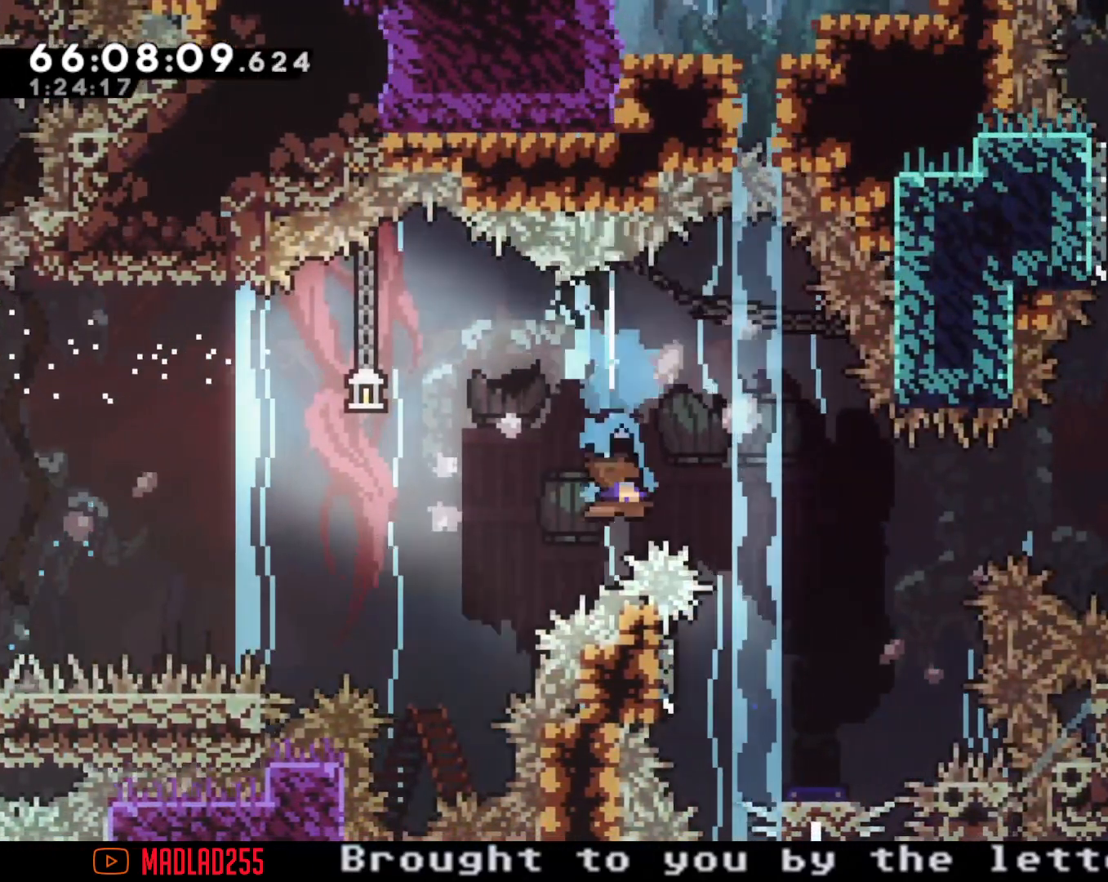
{"buttons": ["A"], "left_stick": "center", "right_stick": "center", "events": [[34, "X", "up"], [317, "A", "down"], [434, "left_stick", "center"]]}
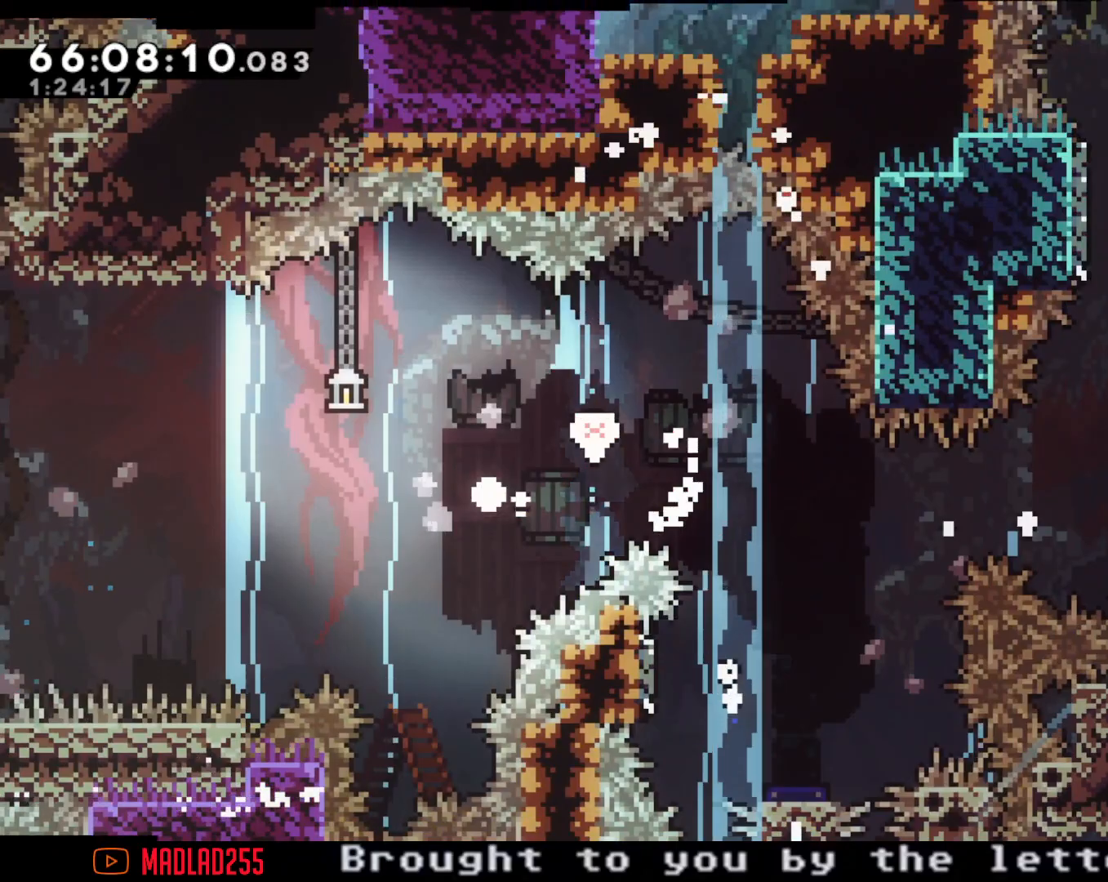
{"buttons": [], "left_stick": "center", "right_stick": "center", "events": [[83, "A", "up"]]}
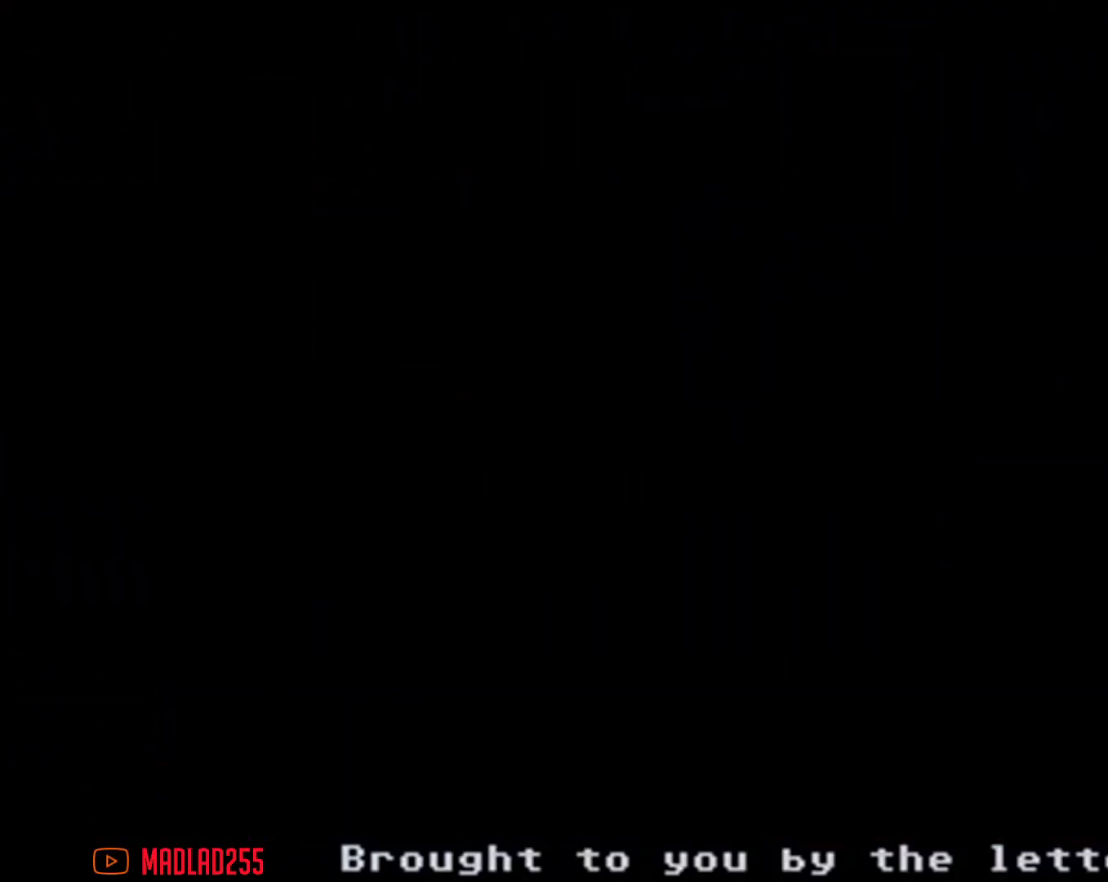
{"buttons": [], "left_stick": "center", "right_stick": "center", "events": []}
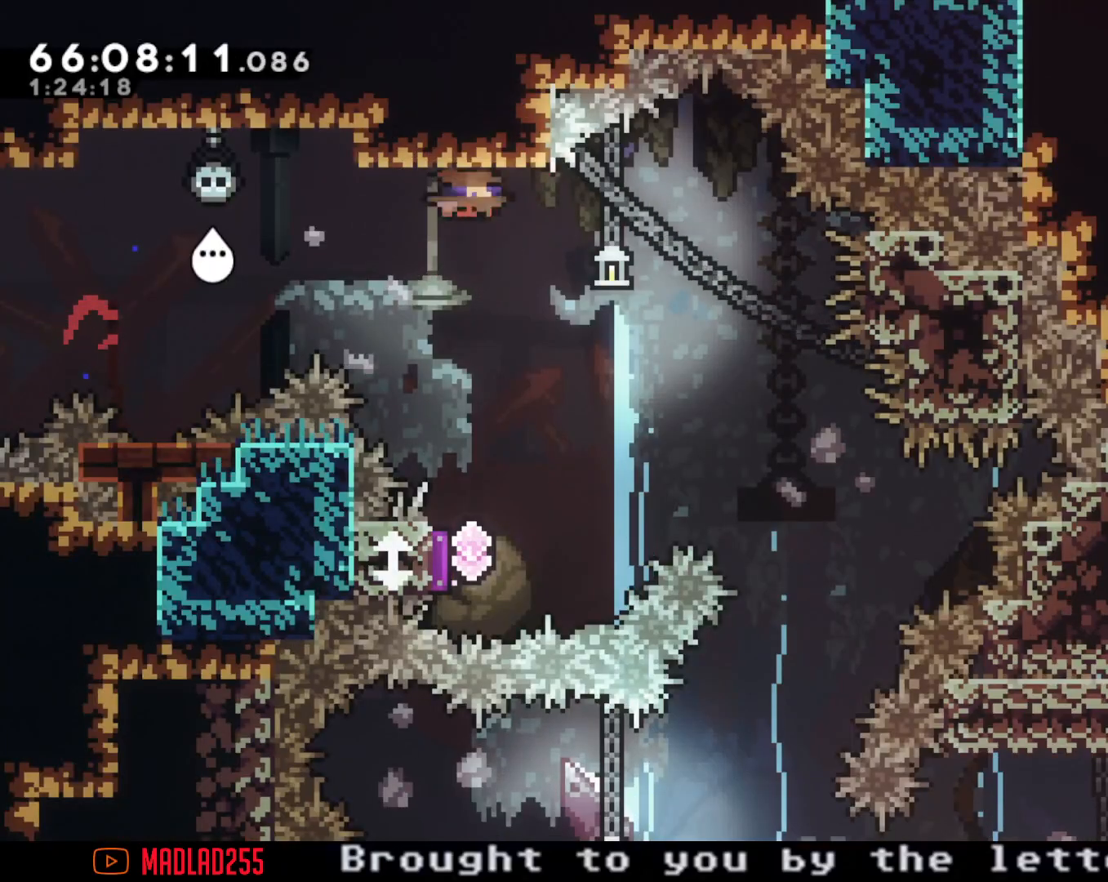
{"buttons": ["X"], "left_stick": "down", "right_stick": "center", "events": [[50, "A", "down"], [50, "left_stick", "down"], [250, "A", "up"], [334, "X", "down"]]}
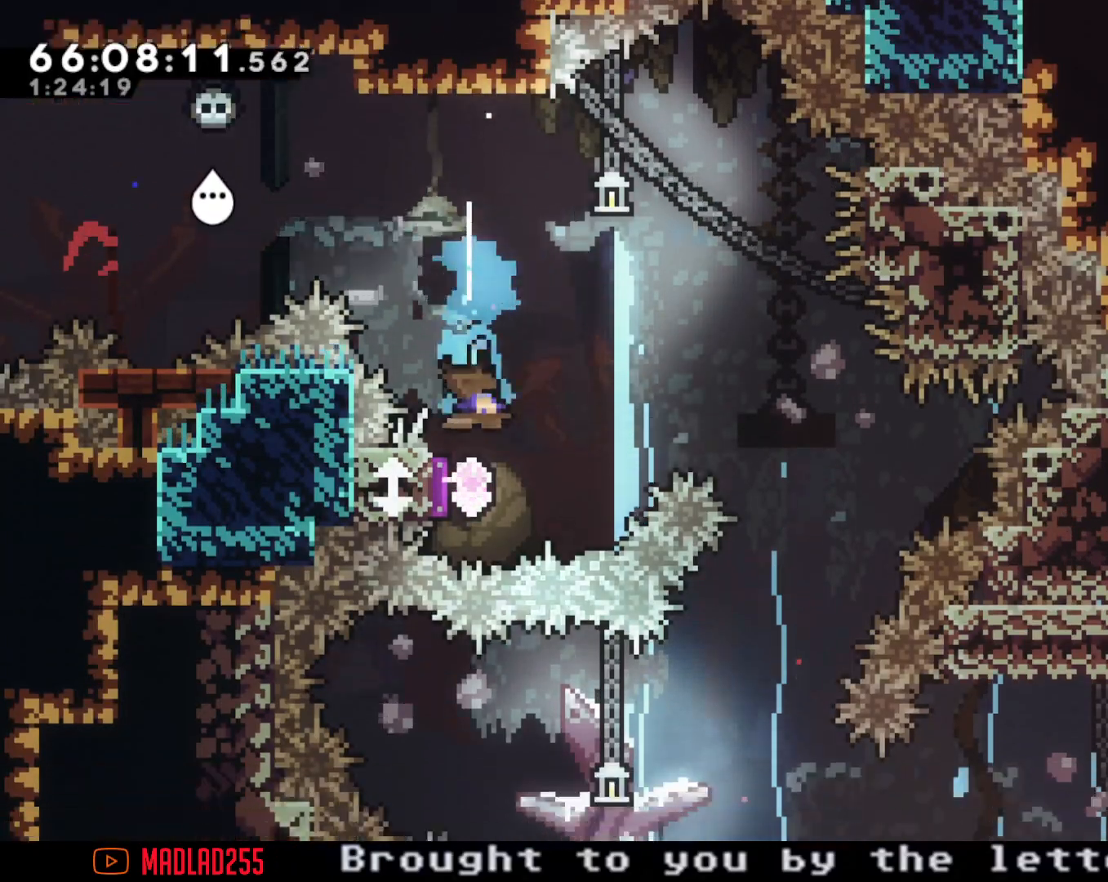
{"buttons": ["X"], "left_stick": "down", "right_stick": "center", "events": [[17, "X", "up"], [367, "X", "down"]]}
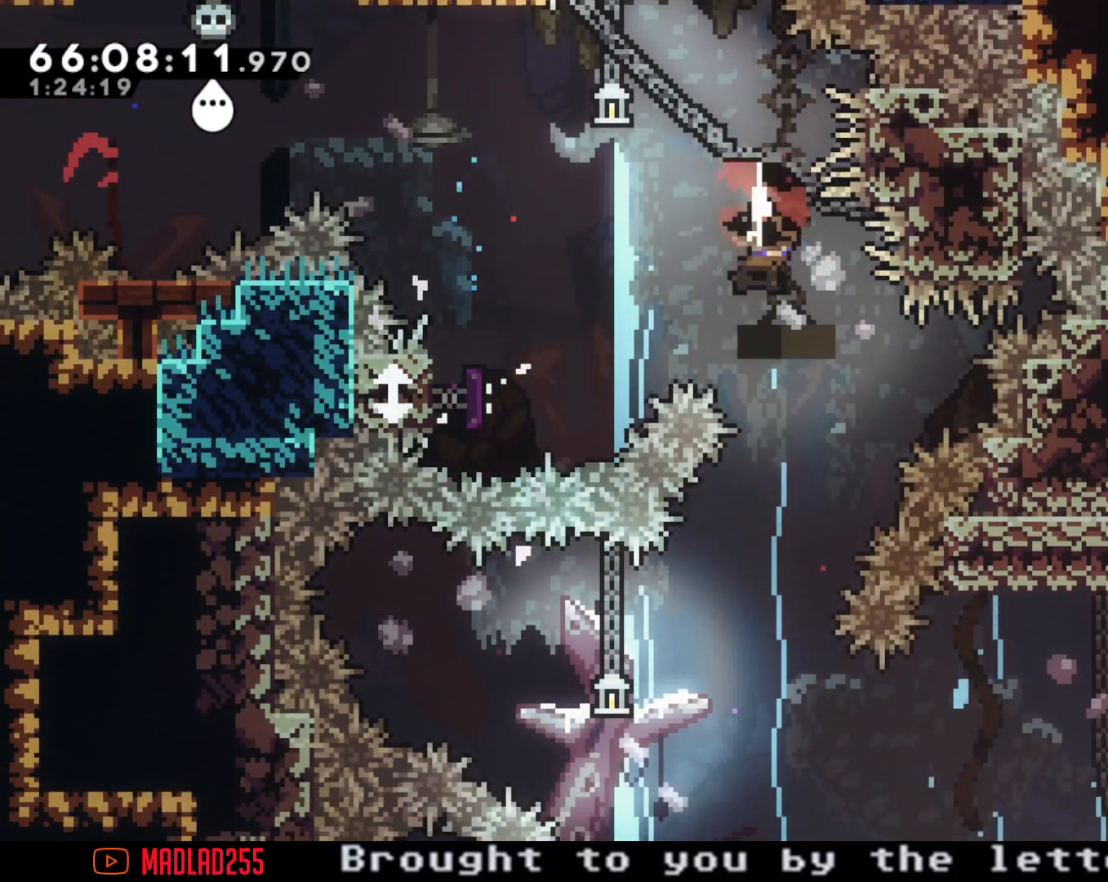
{"buttons": ["X"], "left_stick": "left", "right_stick": "center", "events": [[83, "X", "up"], [167, "left_stick", "center"], [283, "left_stick", "left"], [384, "X", "down"]]}
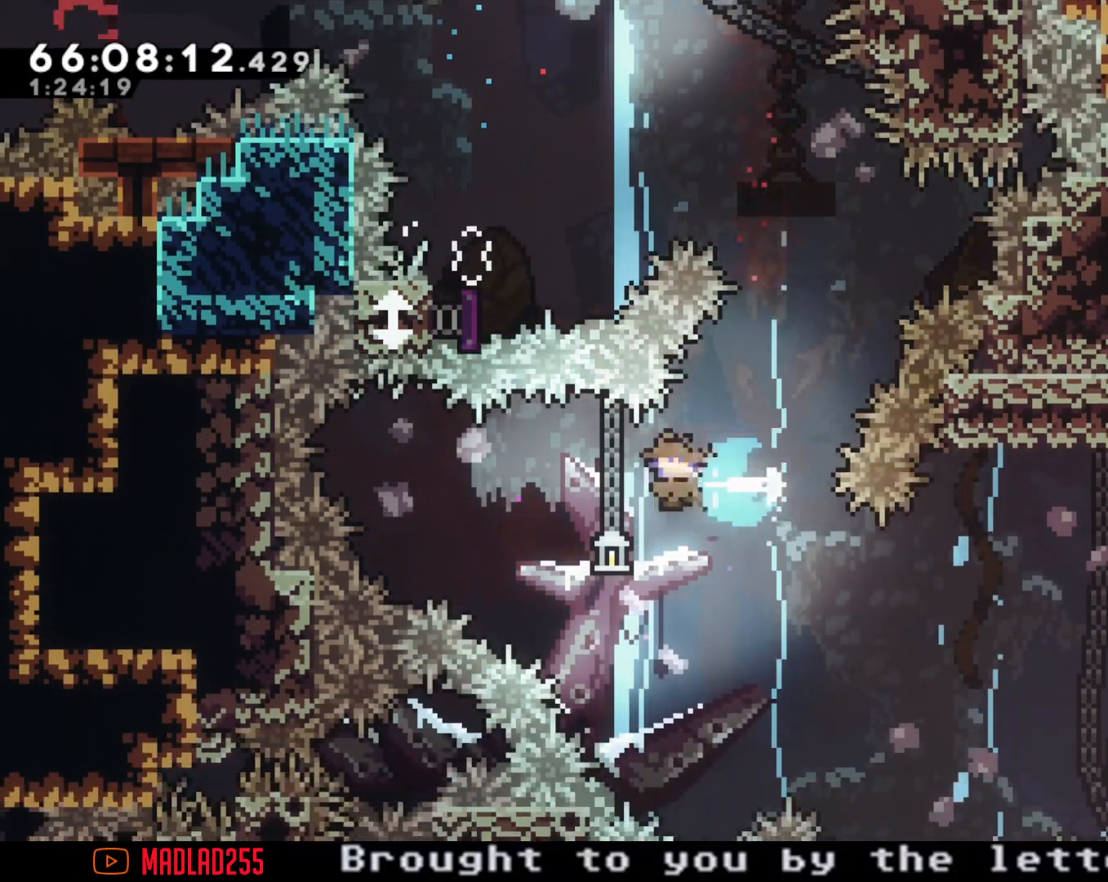
{"buttons": [], "left_stick": "up-right", "right_stick": "center", "events": [[150, "X", "up"], [217, "left_stick", "right"], [317, "left_stick", "up-right"]]}
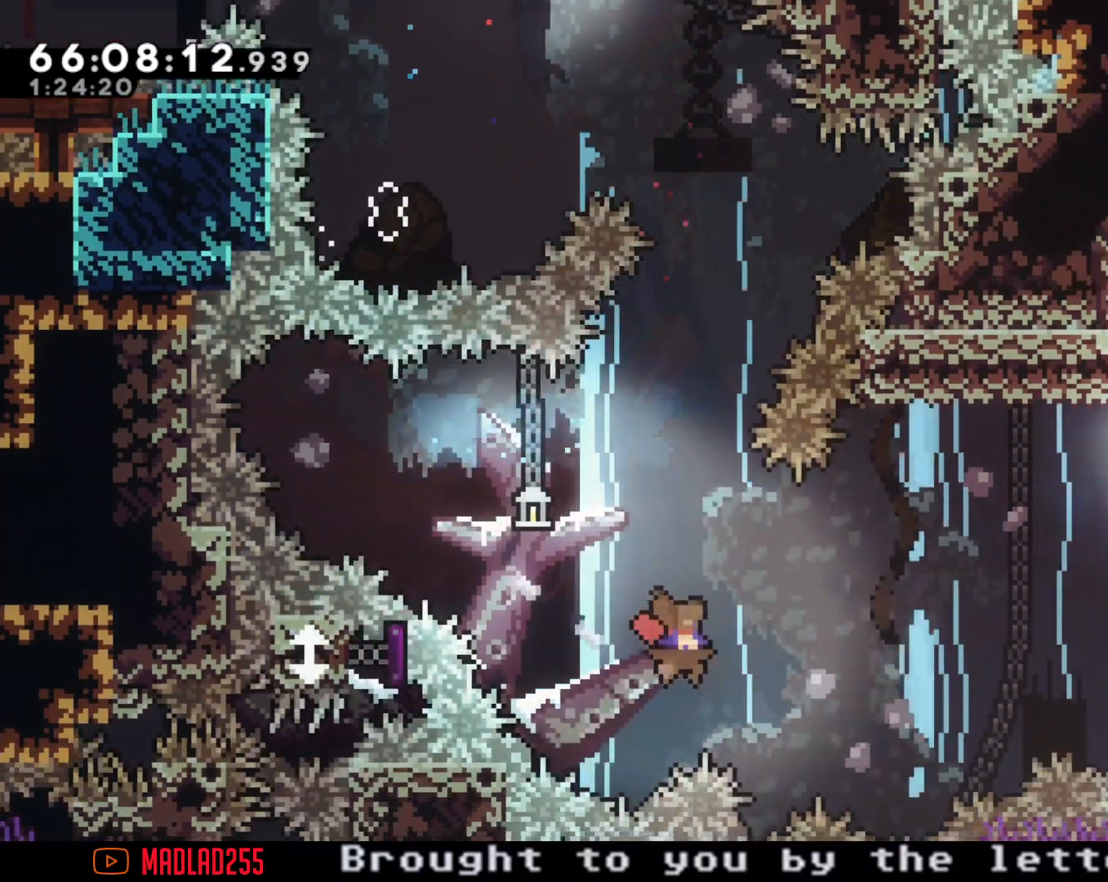
{"buttons": ["X"], "left_stick": "up-right", "right_stick": "center", "events": [[417, "X", "down"]]}
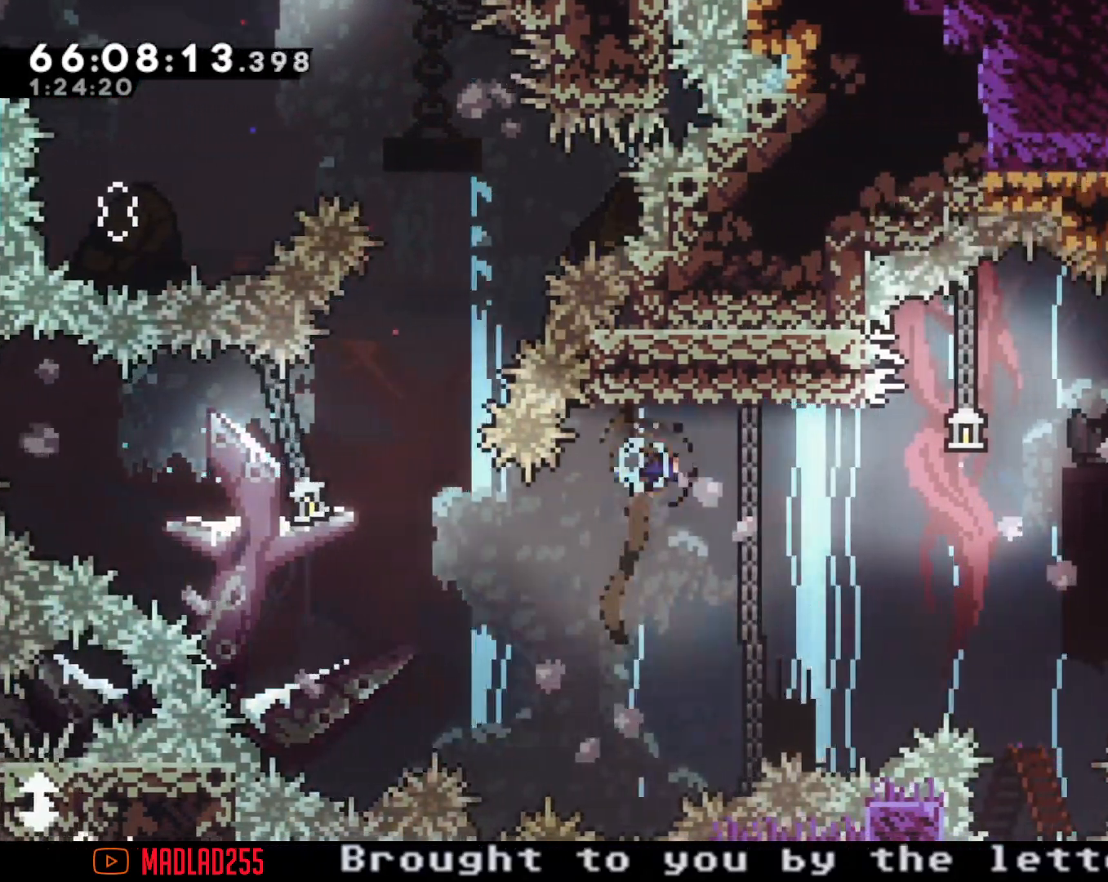
{"buttons": [], "left_stick": "down", "right_stick": "center", "events": [[34, "X", "up"], [100, "A", "down"], [150, "left_stick", "right"], [451, "left_stick", "down"], [467, "A", "up"]]}